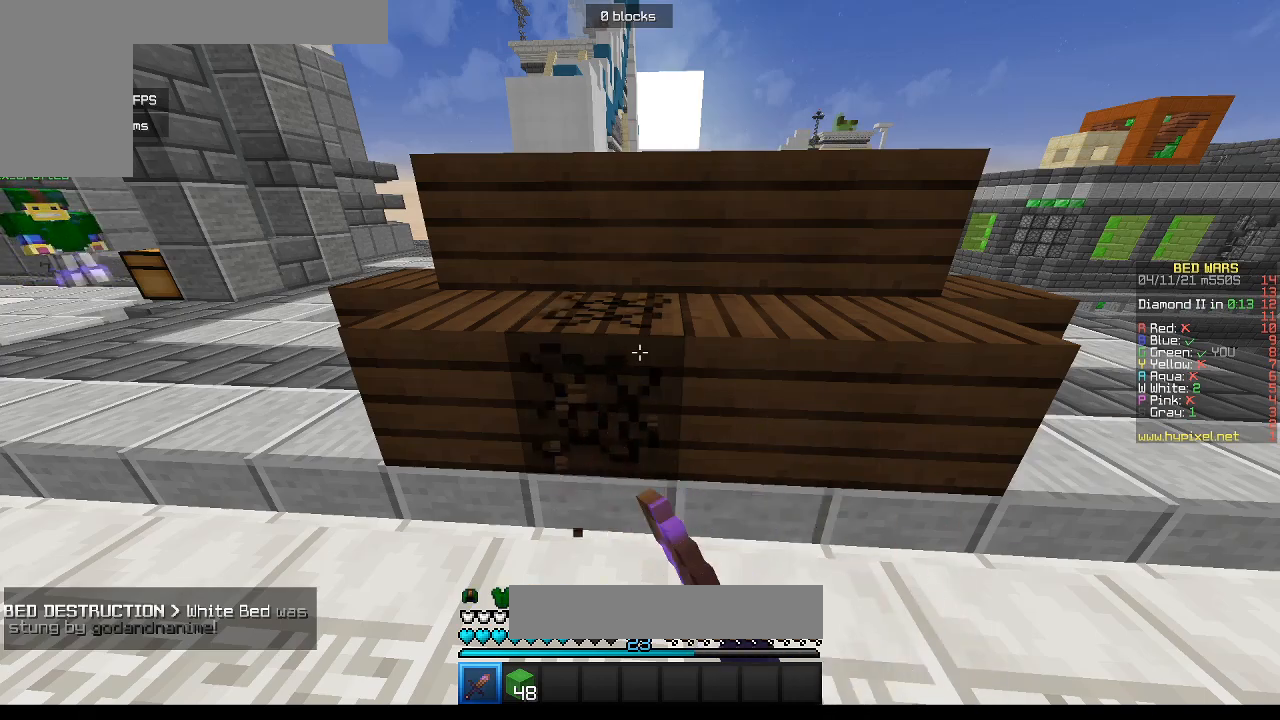
Gameplay with keyboard and mouse; each line is a JSON object with the keys and mouse buttons held at the frame after it. "events" lists presses ("down") and releases ("up") of "a", "d", "s", "w", "mouse_left" and "mouse_right" between this image and that frame as [ms after this image, input, new state], when the widget could be followed in between. "mouse_left", "mouse_right" = the "left", "right" buttons of the "mouse" list. No other keys are recorded. Fast repeated clicks can show as one long hold. Mouse movement is not recorded.
{"keys": [], "mouse": ["left"], "events": []}
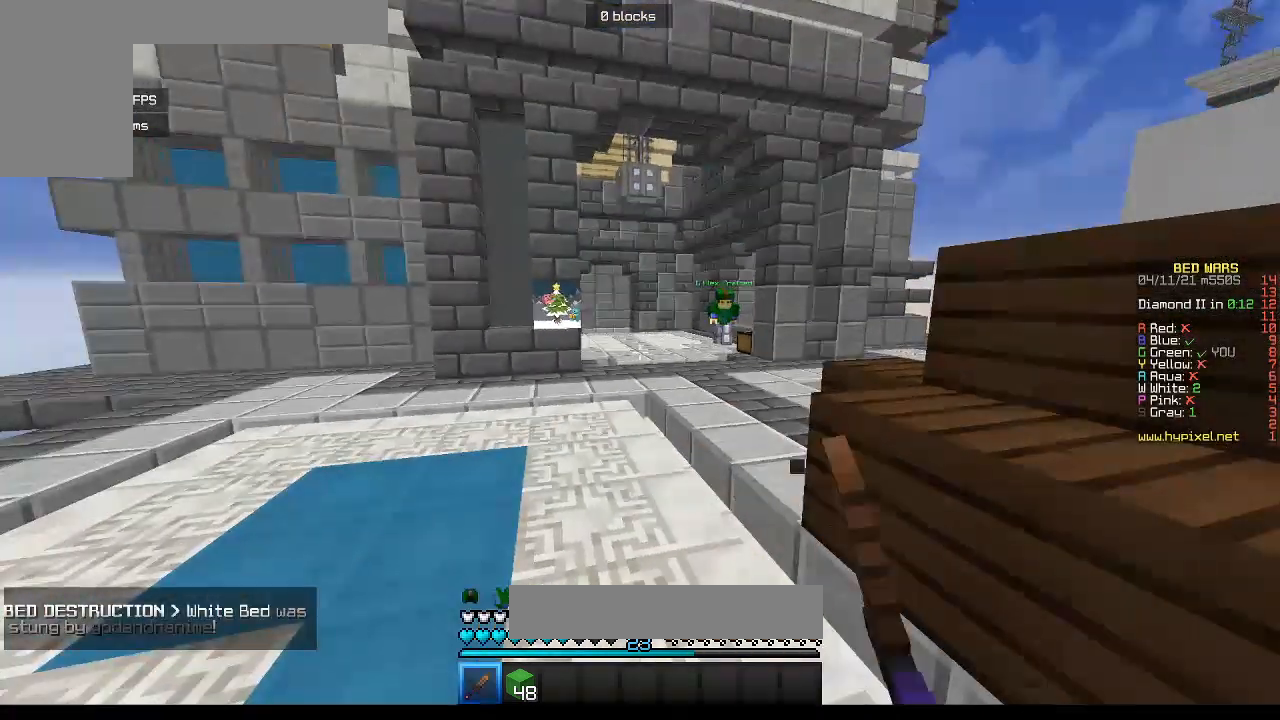
{"keys": [], "mouse": [], "events": [[183, "mouse_left", "up"]]}
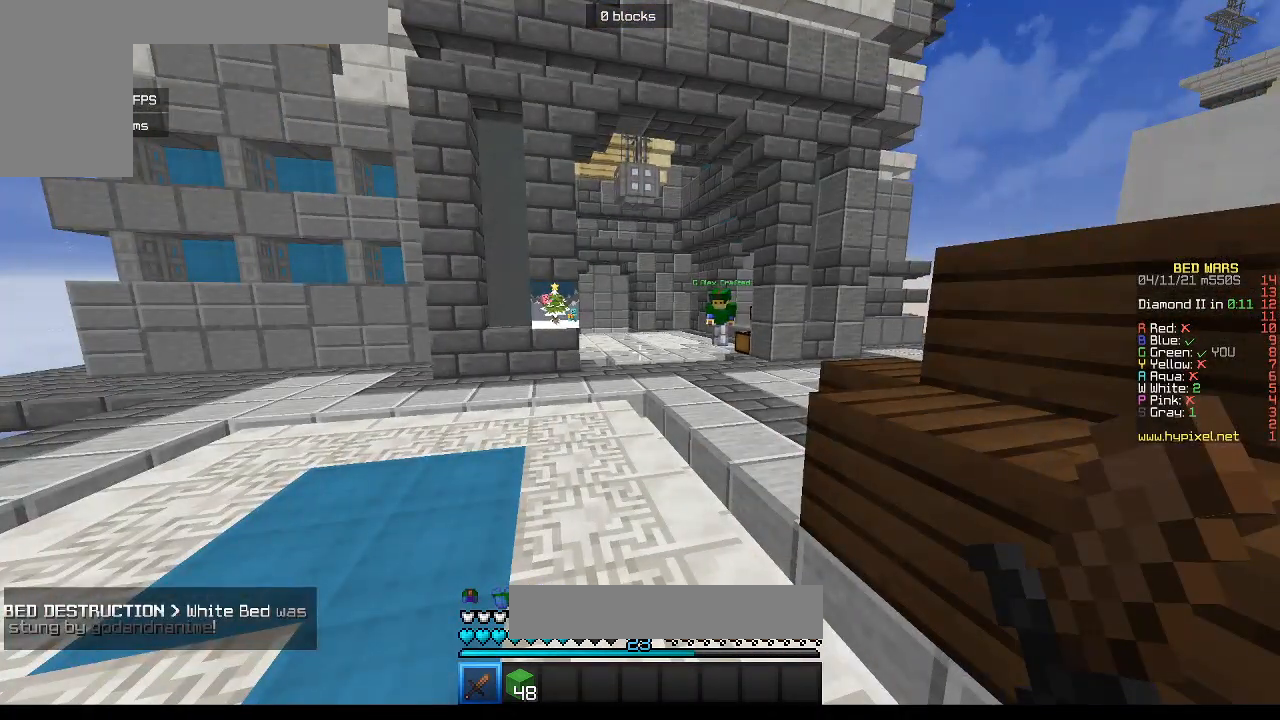
{"keys": [], "mouse": [], "events": []}
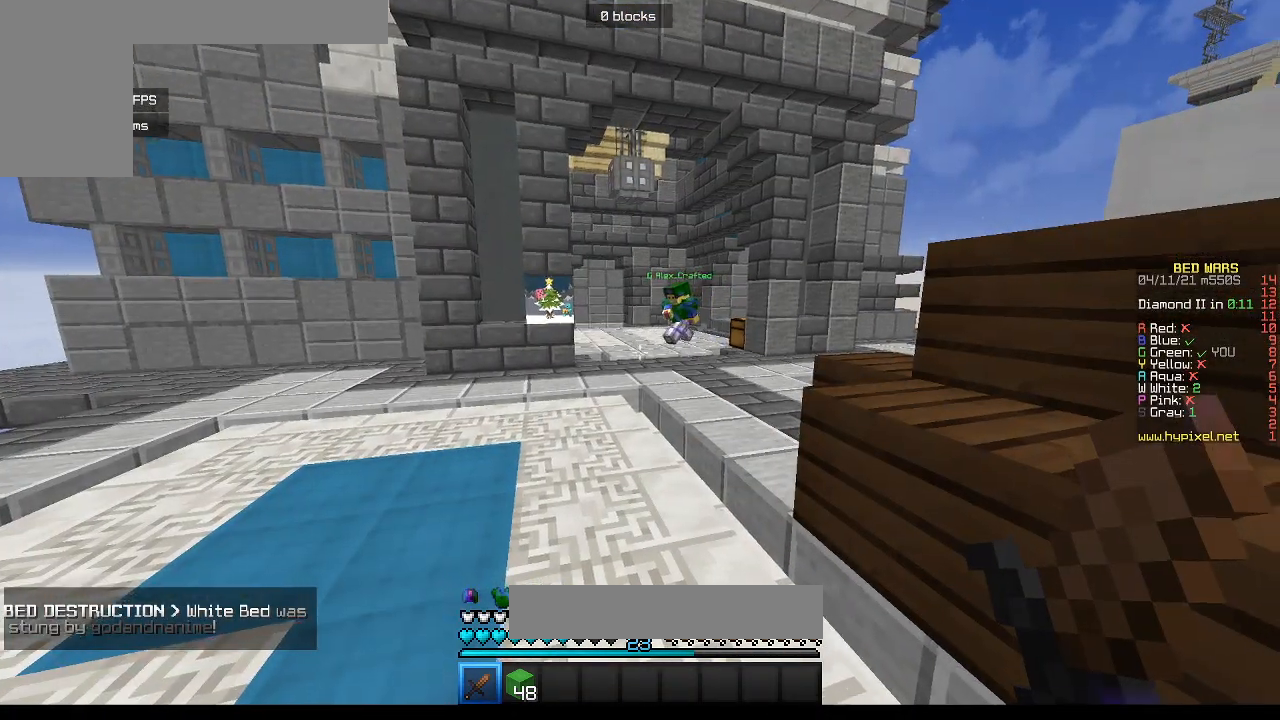
{"keys": ["w"], "mouse": [], "events": [[350, "w", "down"]]}
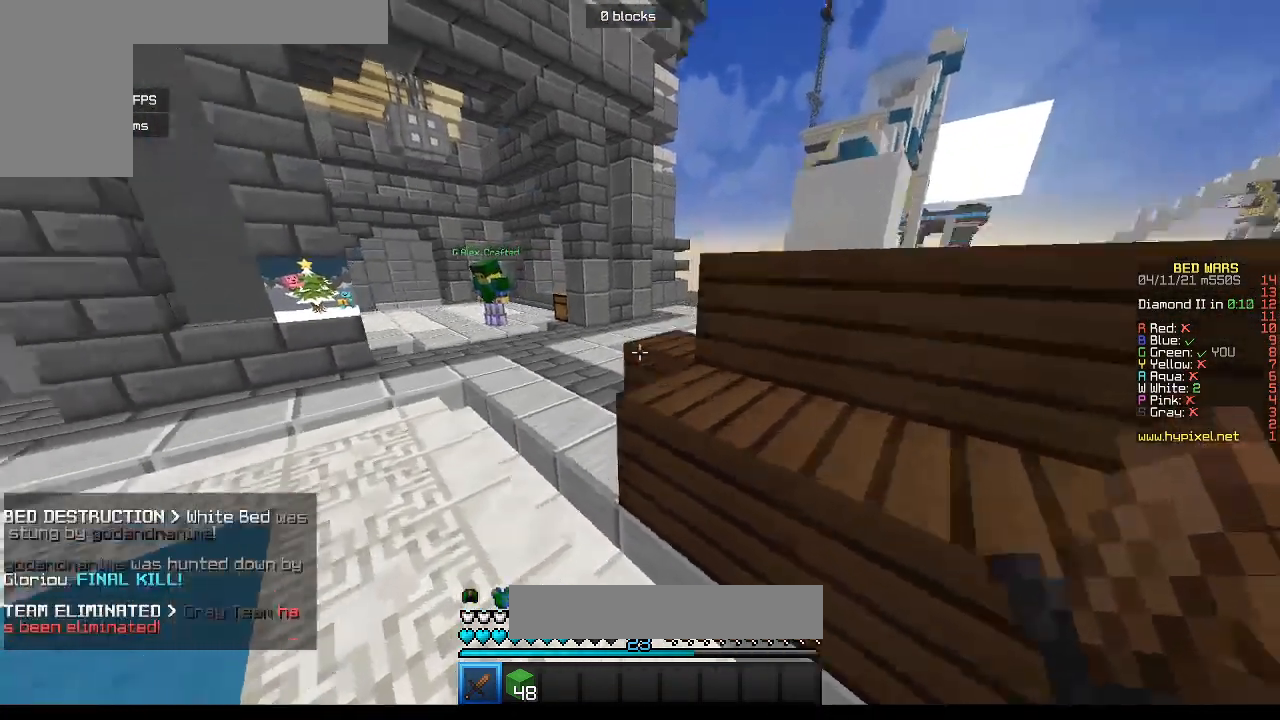
{"keys": ["w"], "mouse": [], "events": []}
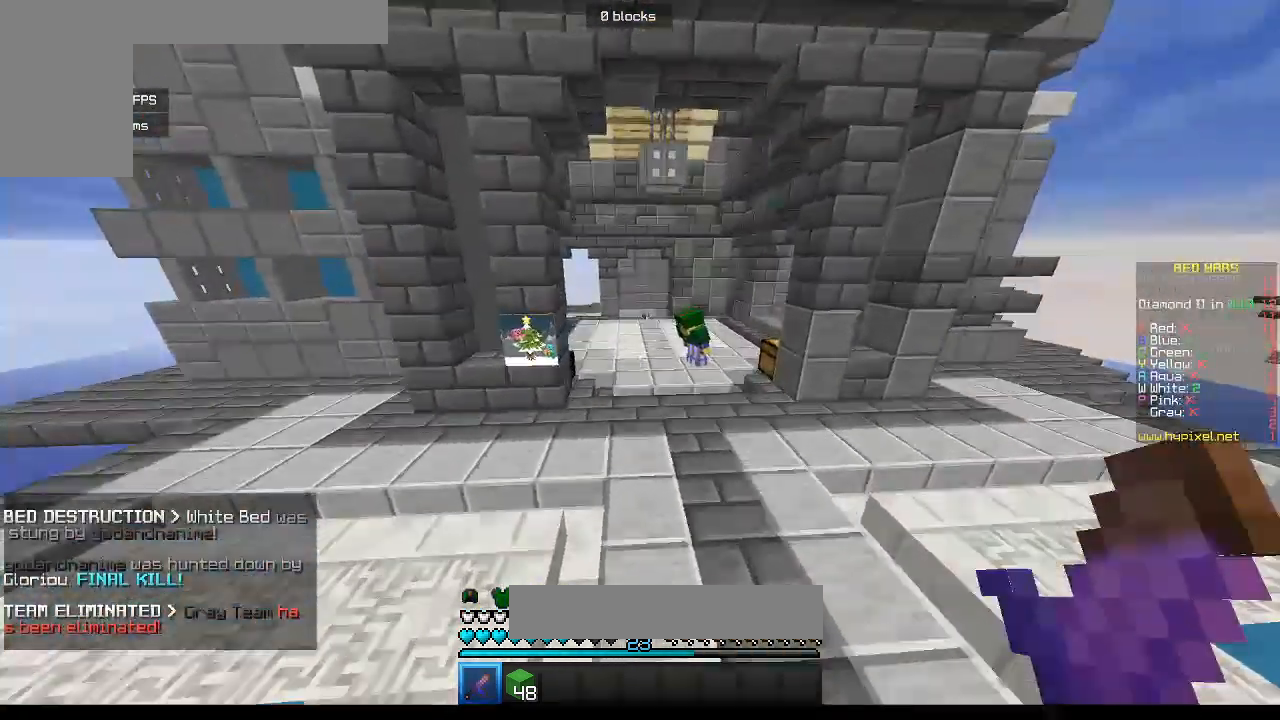
{"keys": ["w"], "mouse": [], "events": []}
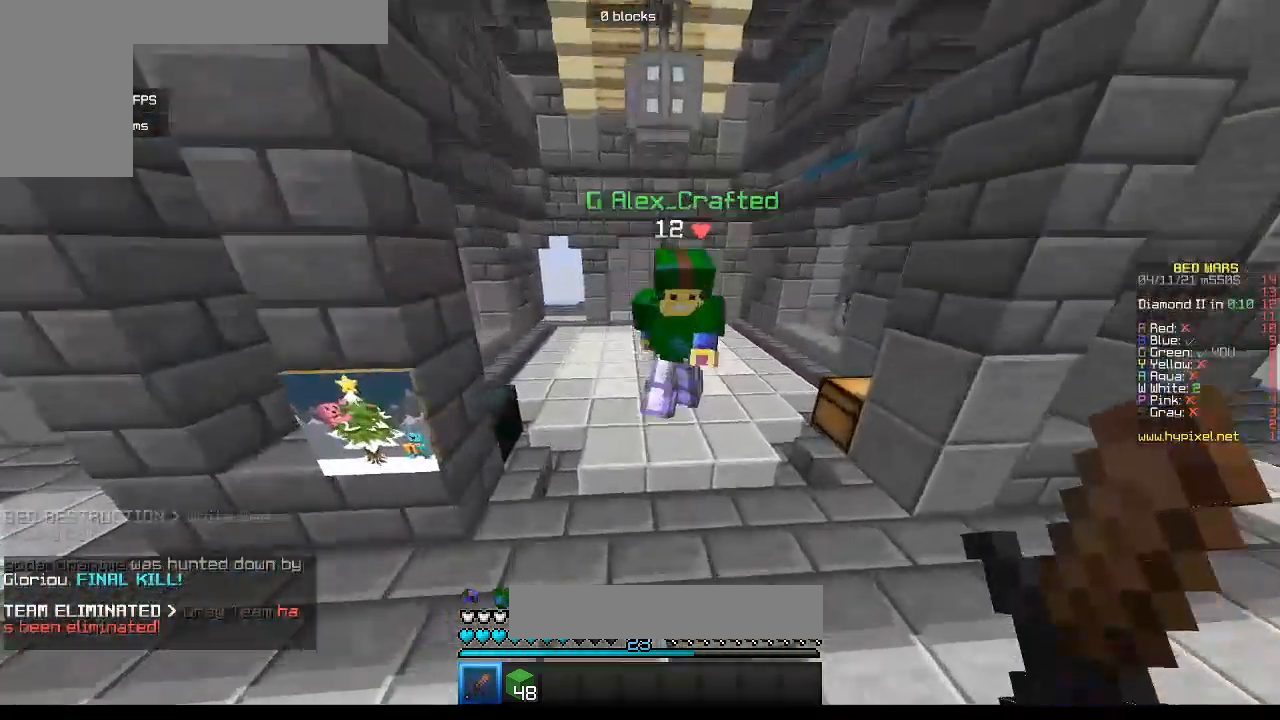
{"keys": ["w"], "mouse": [], "events": []}
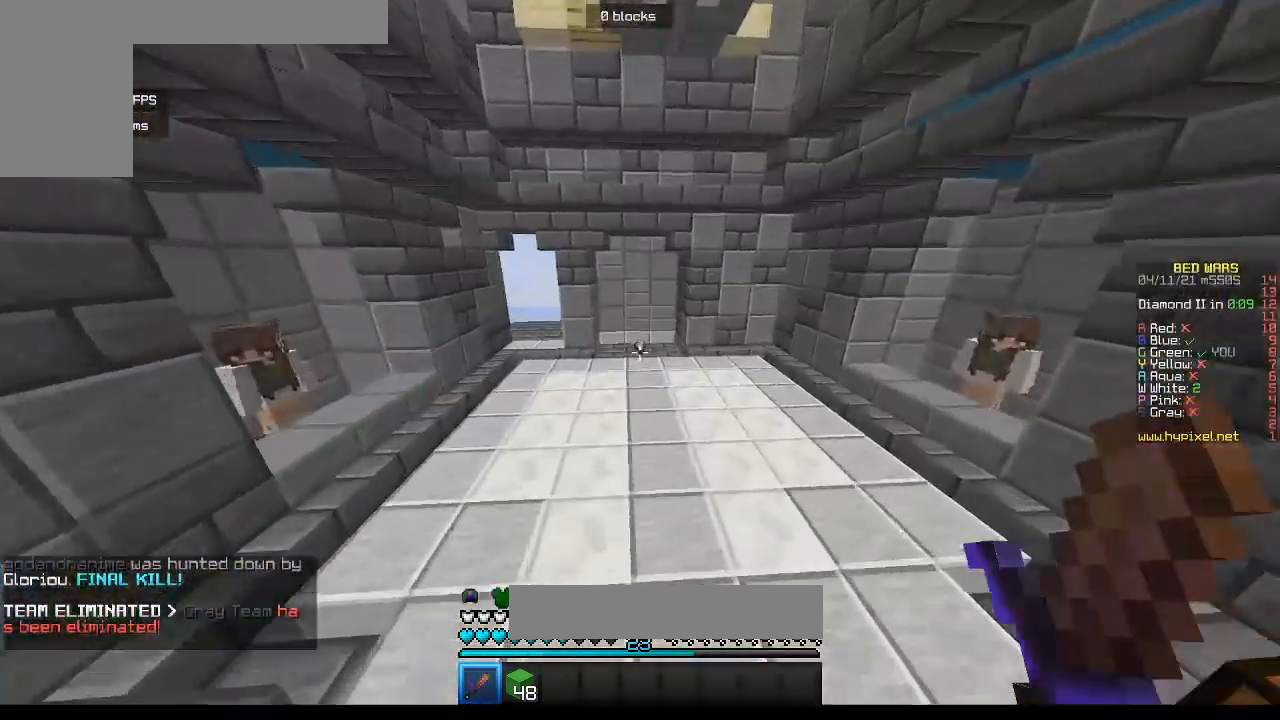
{"keys": ["w"], "mouse": [], "events": []}
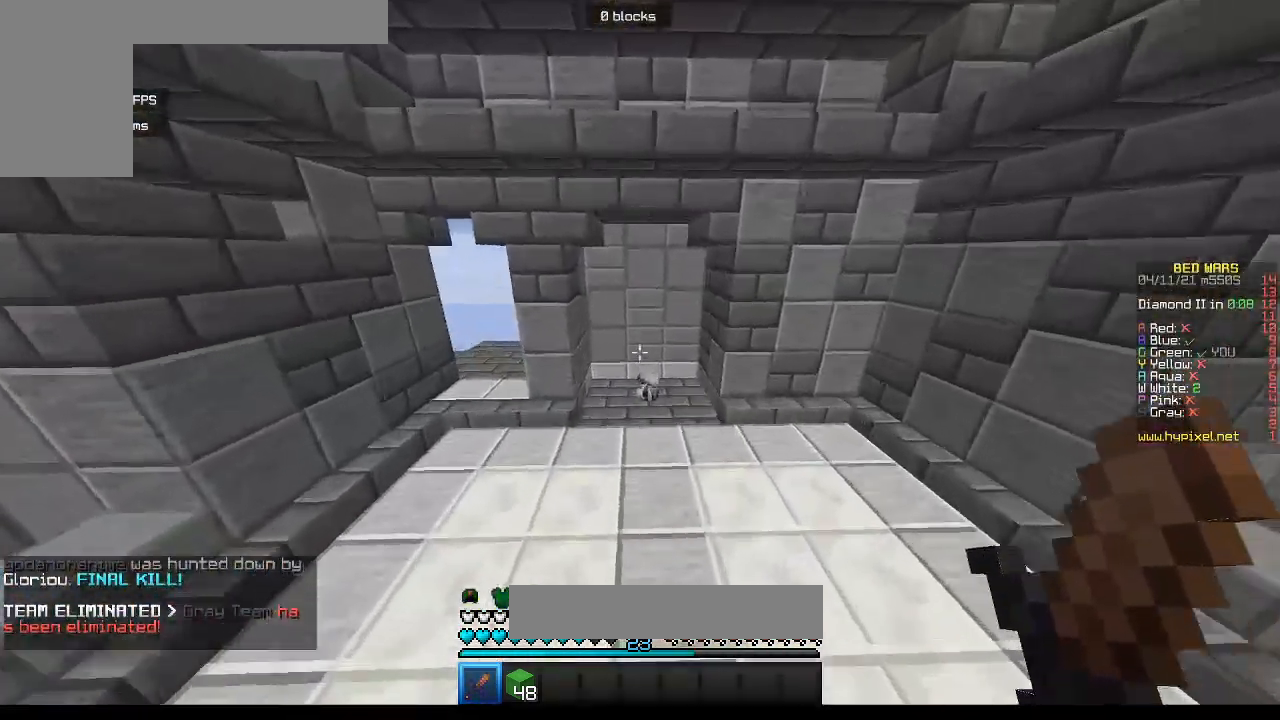
{"keys": ["w"], "mouse": [], "events": []}
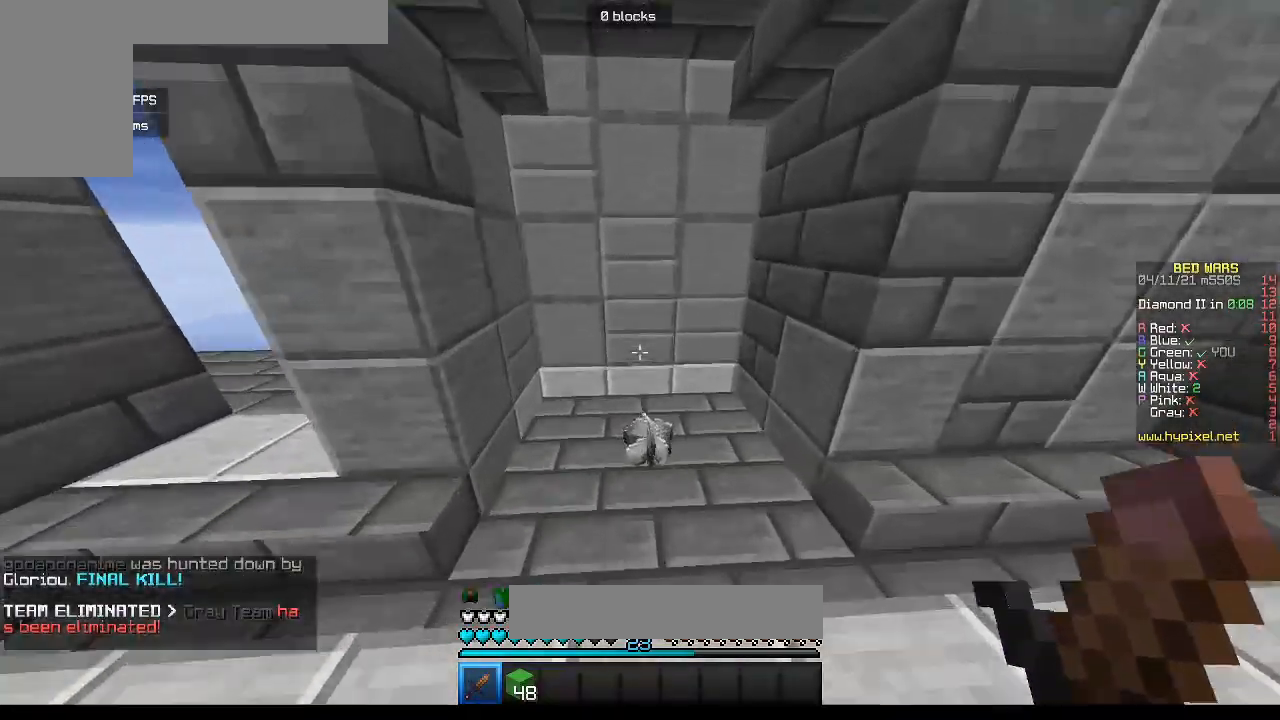
{"keys": ["d", "w"], "mouse": [], "events": [[50, "a", "down"], [450, "a", "up"], [500, "d", "down"]]}
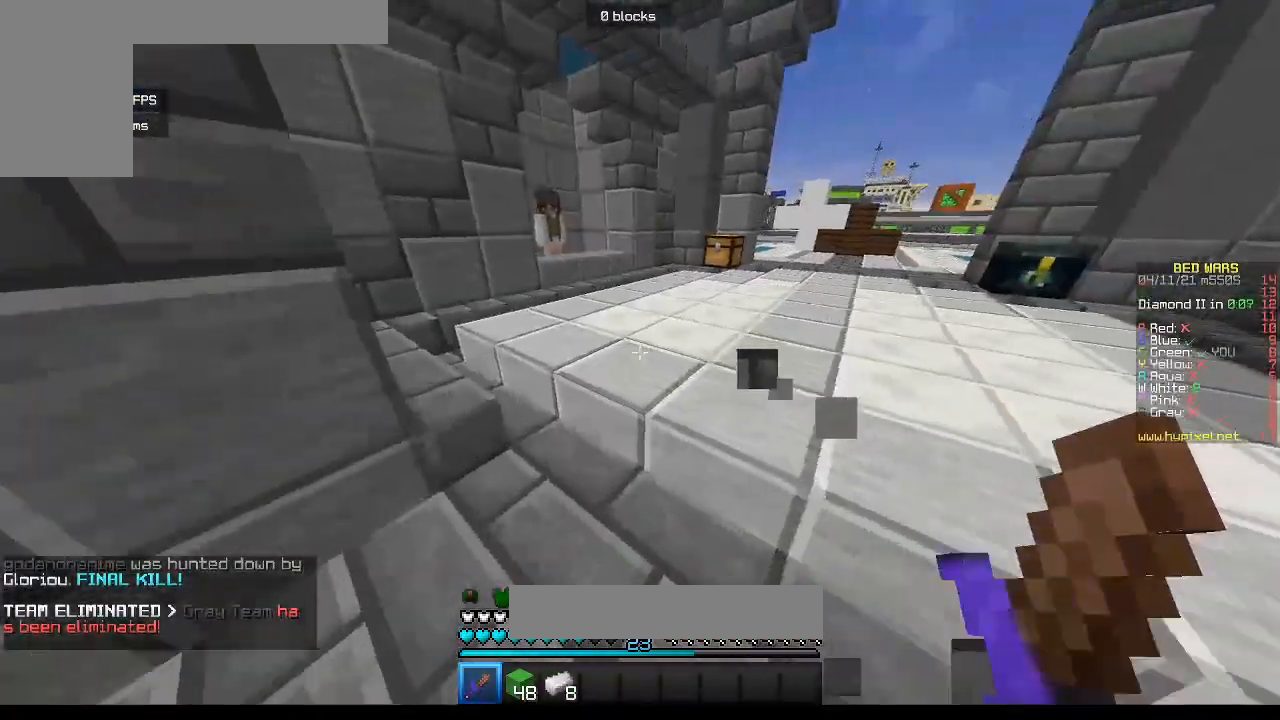
{"keys": ["w"], "mouse": [], "events": [[217, "d", "up"], [300, "w", "up"], [433, "w", "down"]]}
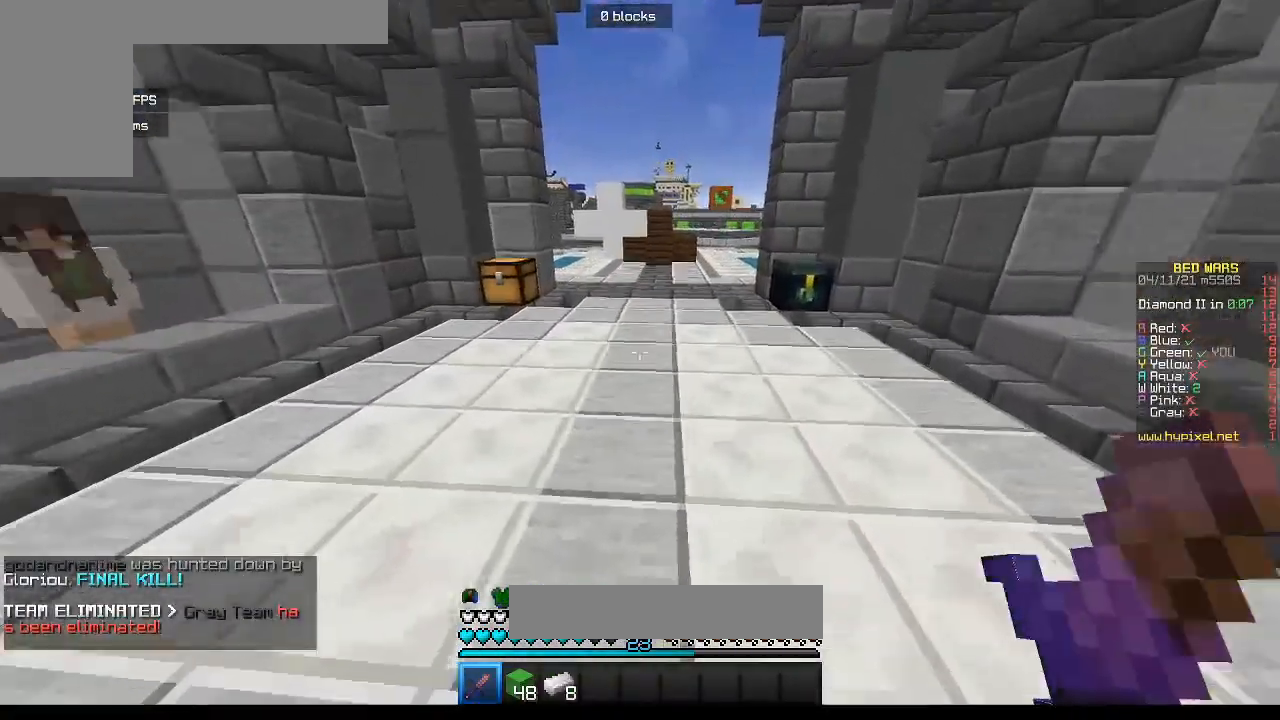
{"keys": ["w"], "mouse": [], "events": []}
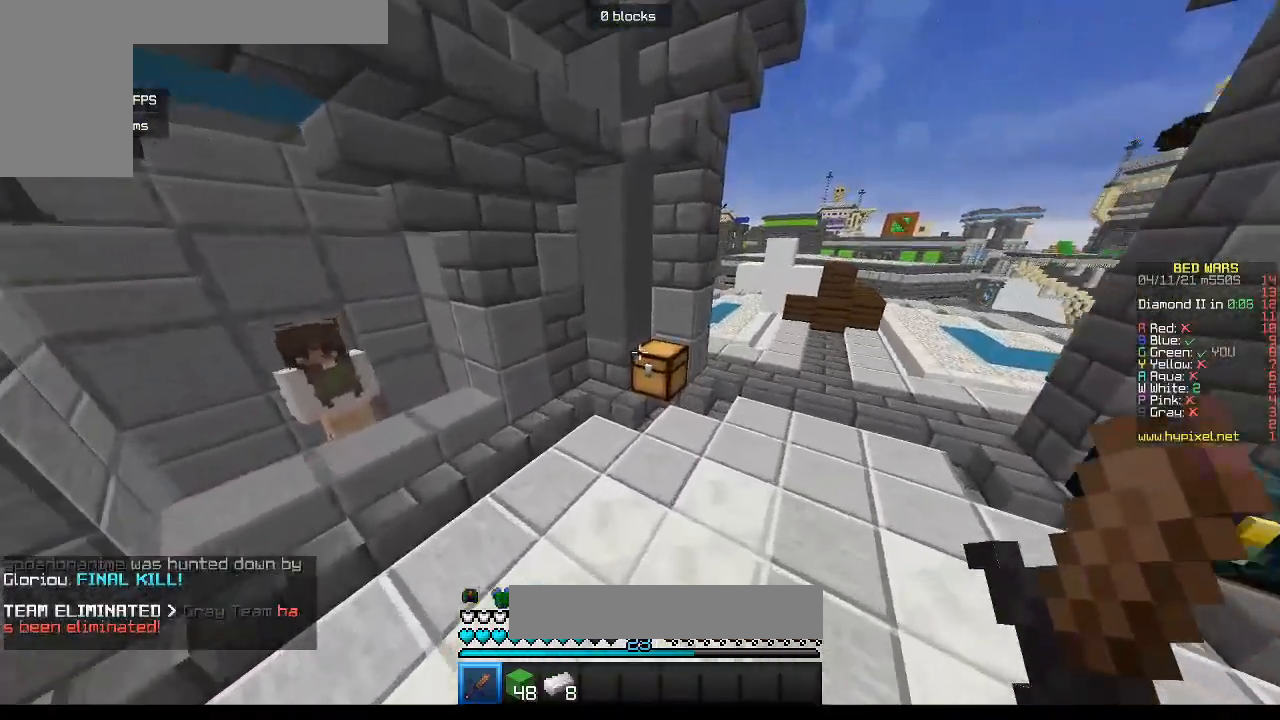
{"keys": [], "mouse": [], "events": [[183, "mouse_right", "down"], [267, "w", "up"], [300, "mouse_right", "up"]]}
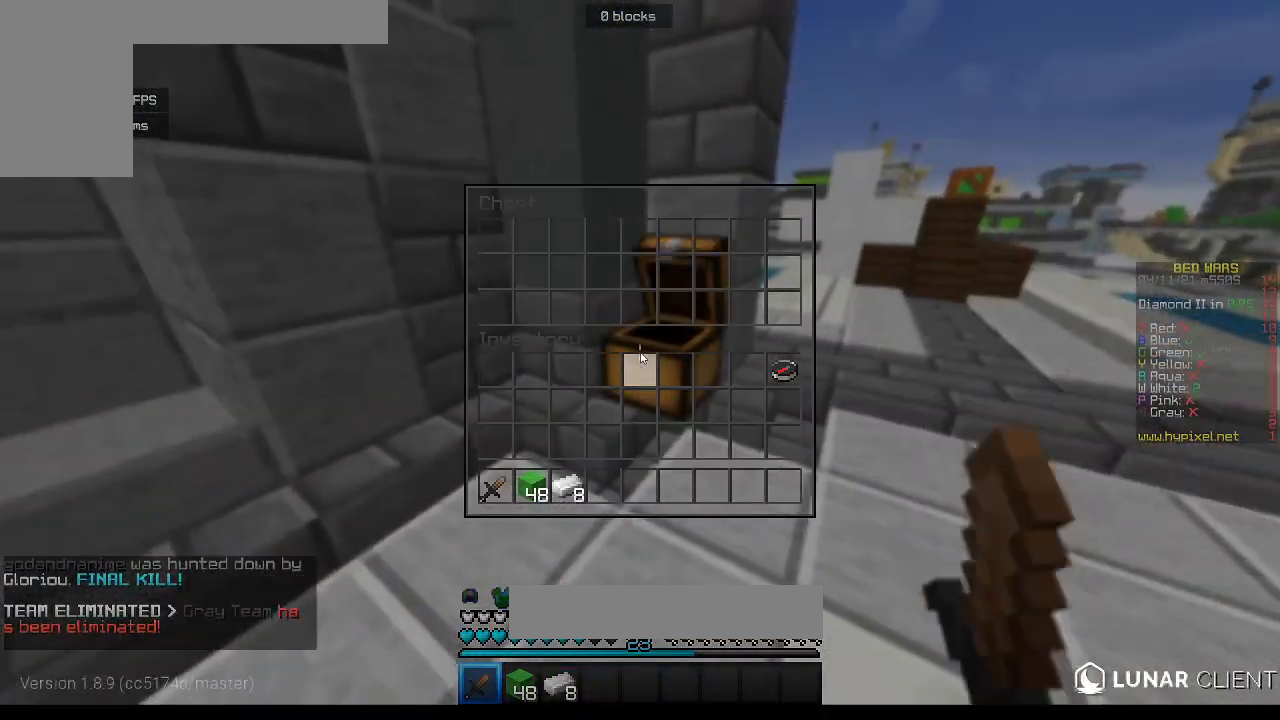
{"keys": ["d", "w"], "mouse": [], "events": [[367, "d", "down"], [367, "w", "down"]]}
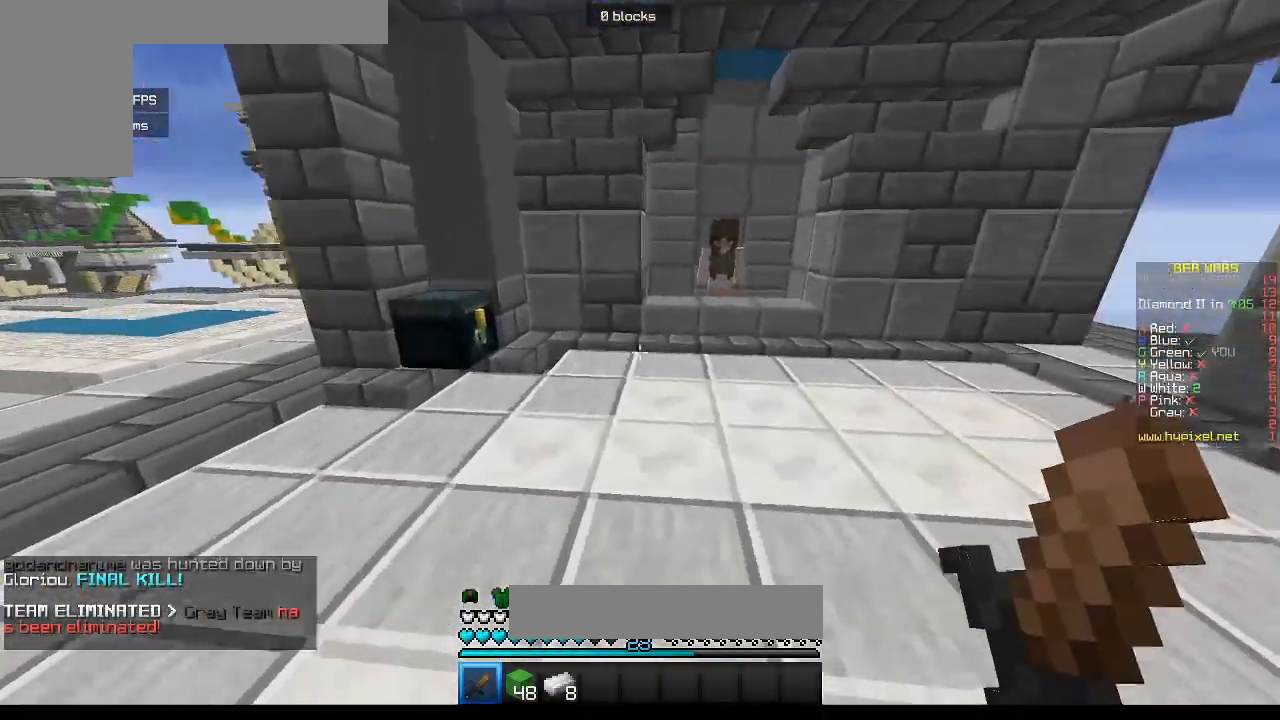
{"keys": [], "mouse": [], "events": [[100, "d", "up"], [317, "mouse_right", "down"], [450, "w", "up"], [483, "mouse_right", "up"]]}
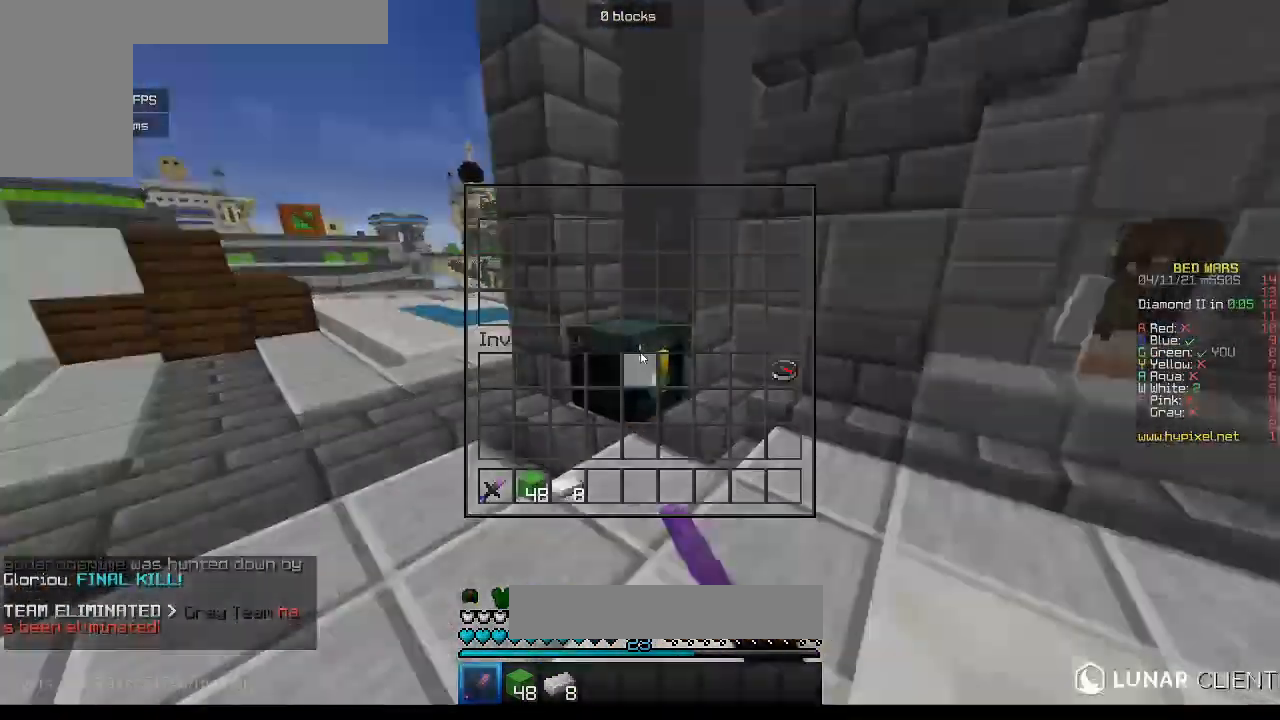
{"keys": ["w"], "mouse": [], "events": [[283, "w", "down"]]}
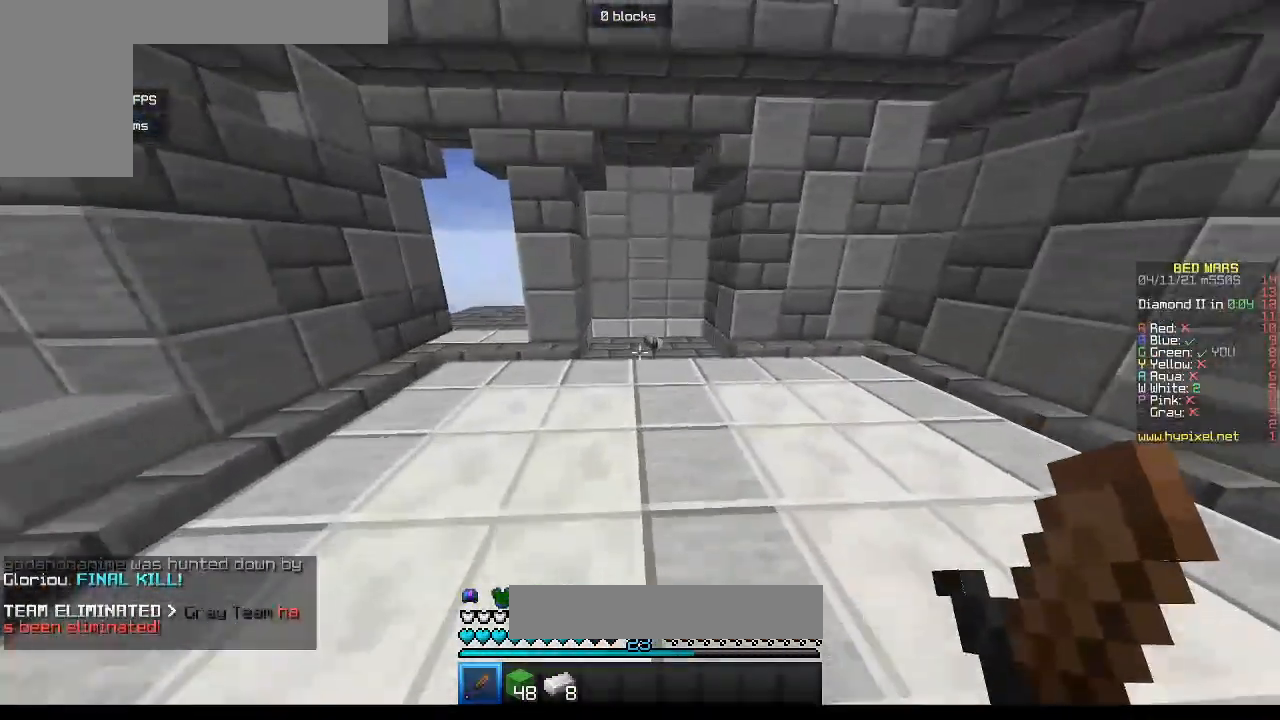
{"keys": ["w"], "mouse": [], "events": []}
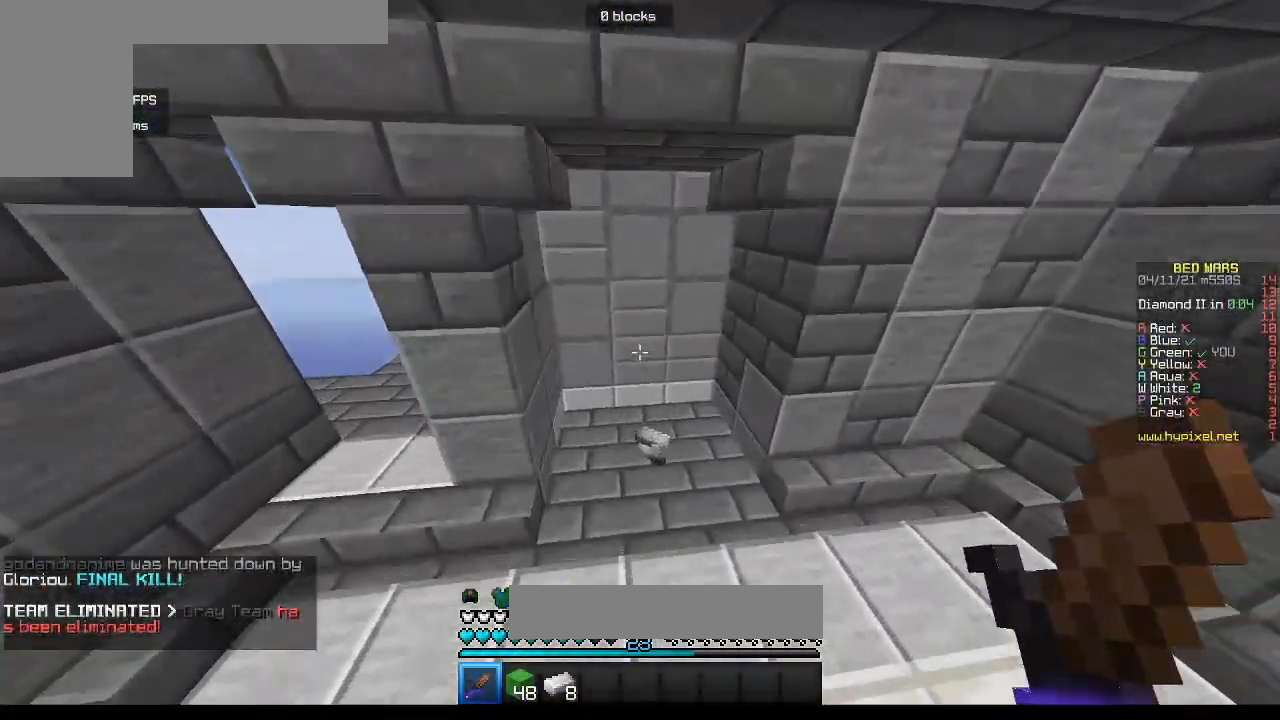
{"keys": ["w"], "mouse": [], "events": [[250, "a", "down"], [467, "a", "up"]]}
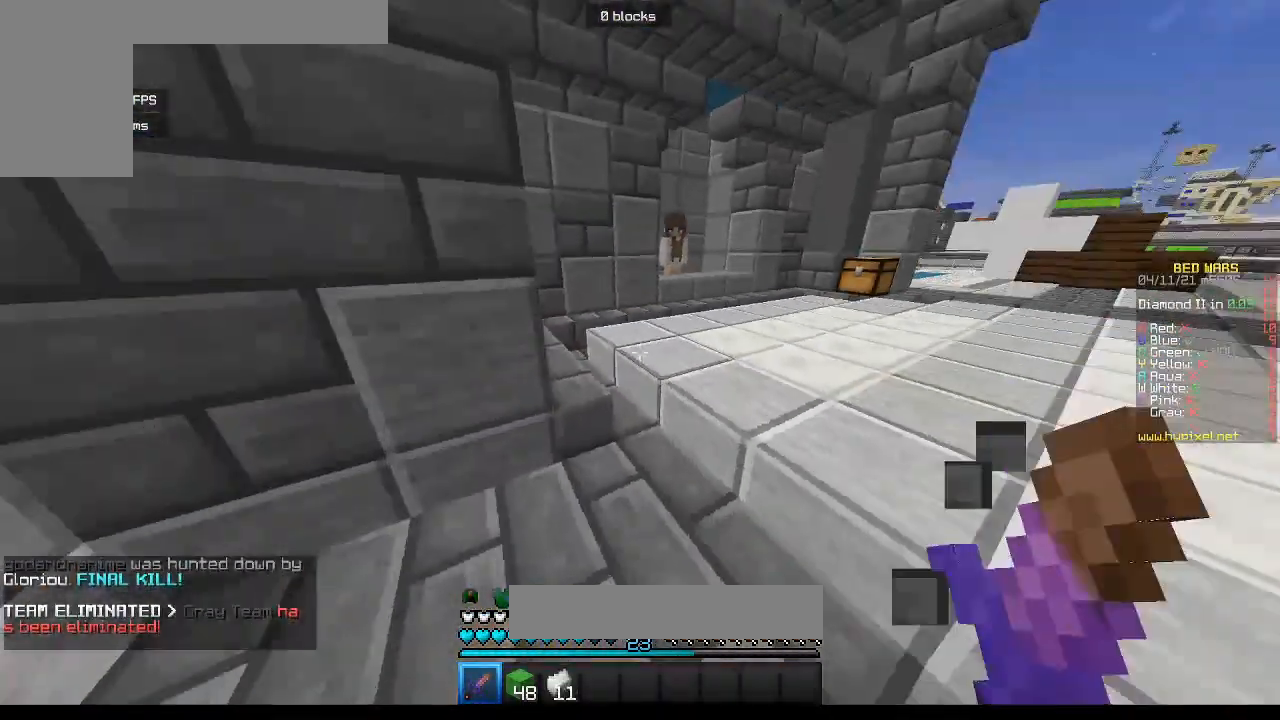
{"keys": ["w"], "mouse": [], "events": [[67, "d", "down"], [283, "d", "up"]]}
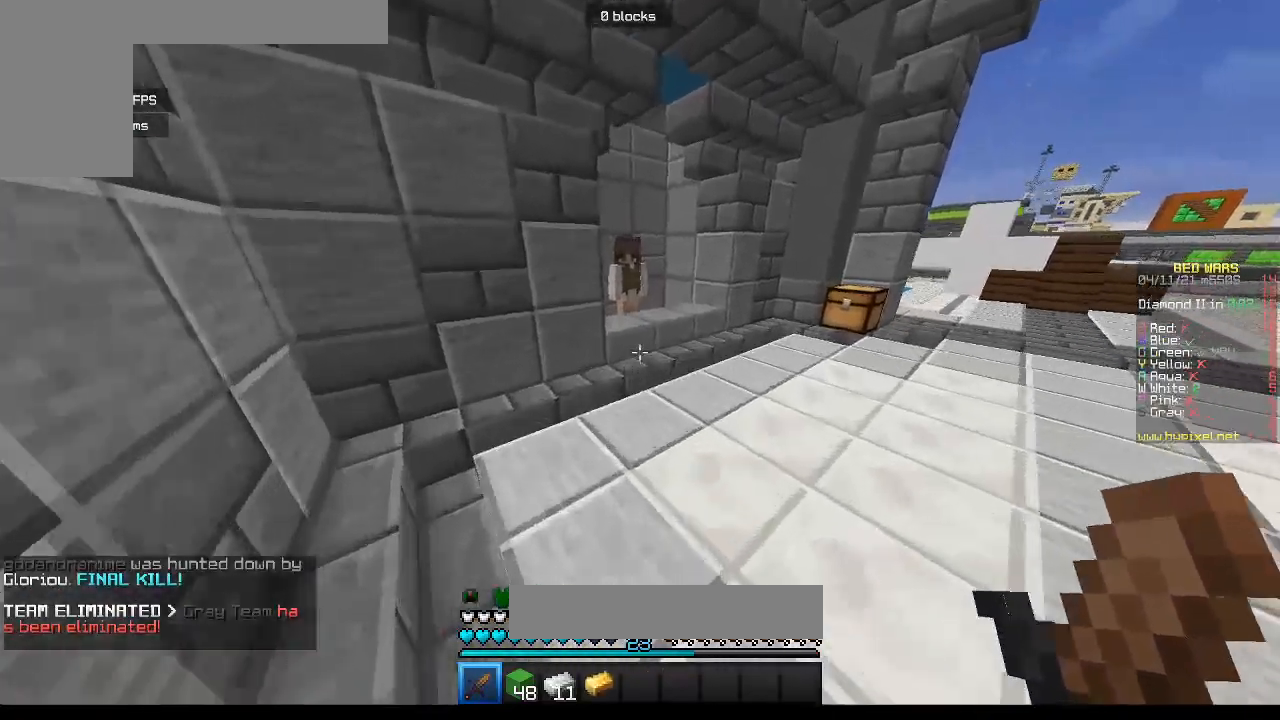
{"keys": ["w"], "mouse": [], "events": []}
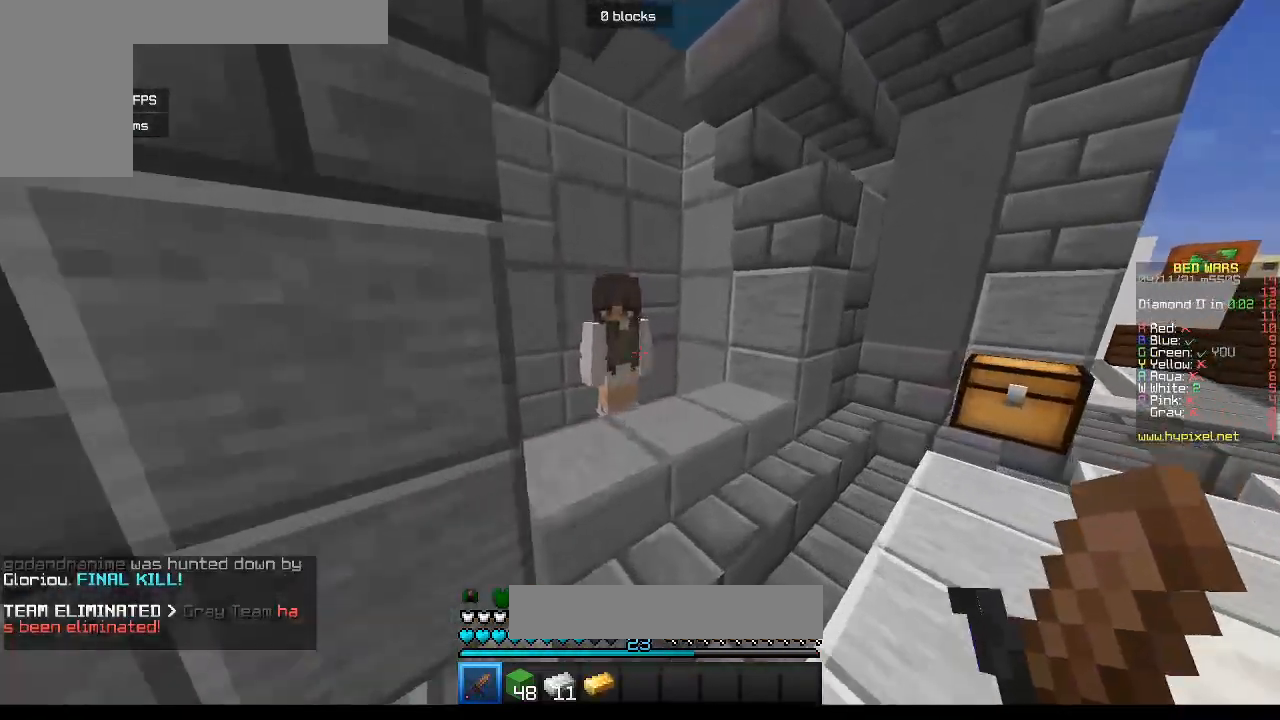
{"keys": [], "mouse": [], "events": [[83, "mouse_right", "down"], [117, "w", "up"], [217, "mouse_right", "up"]]}
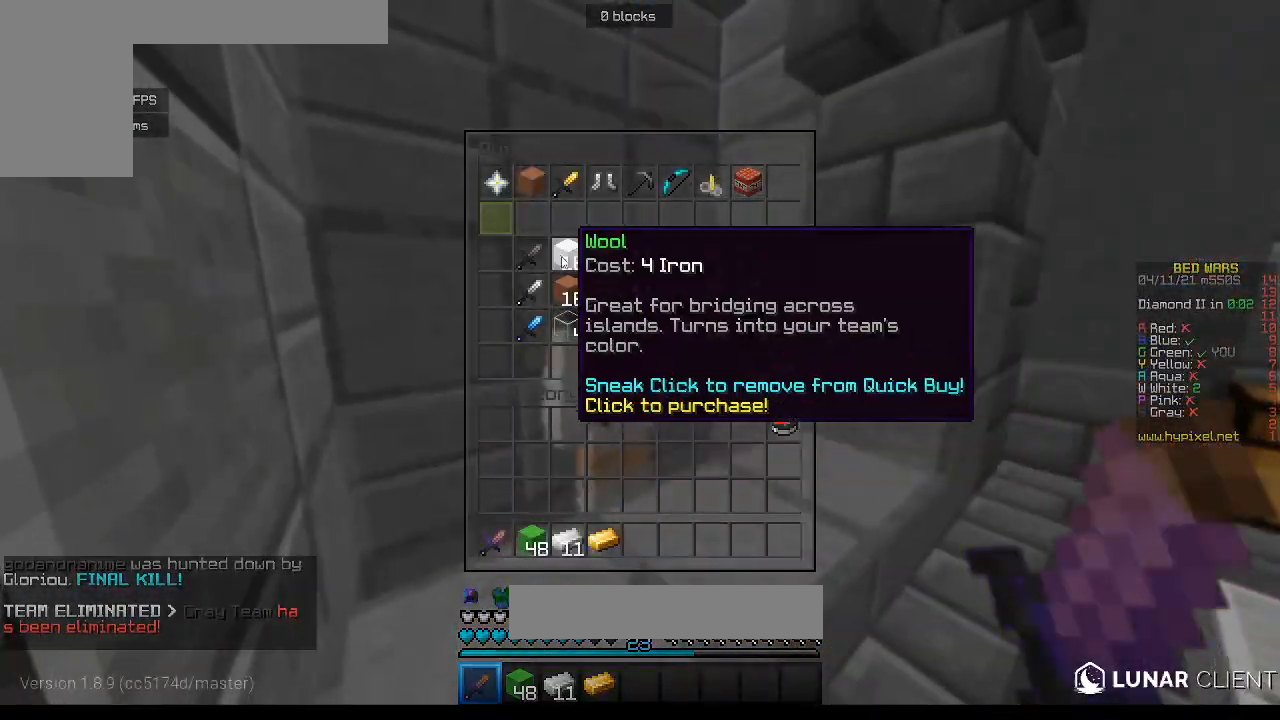
{"keys": [], "mouse": [], "events": []}
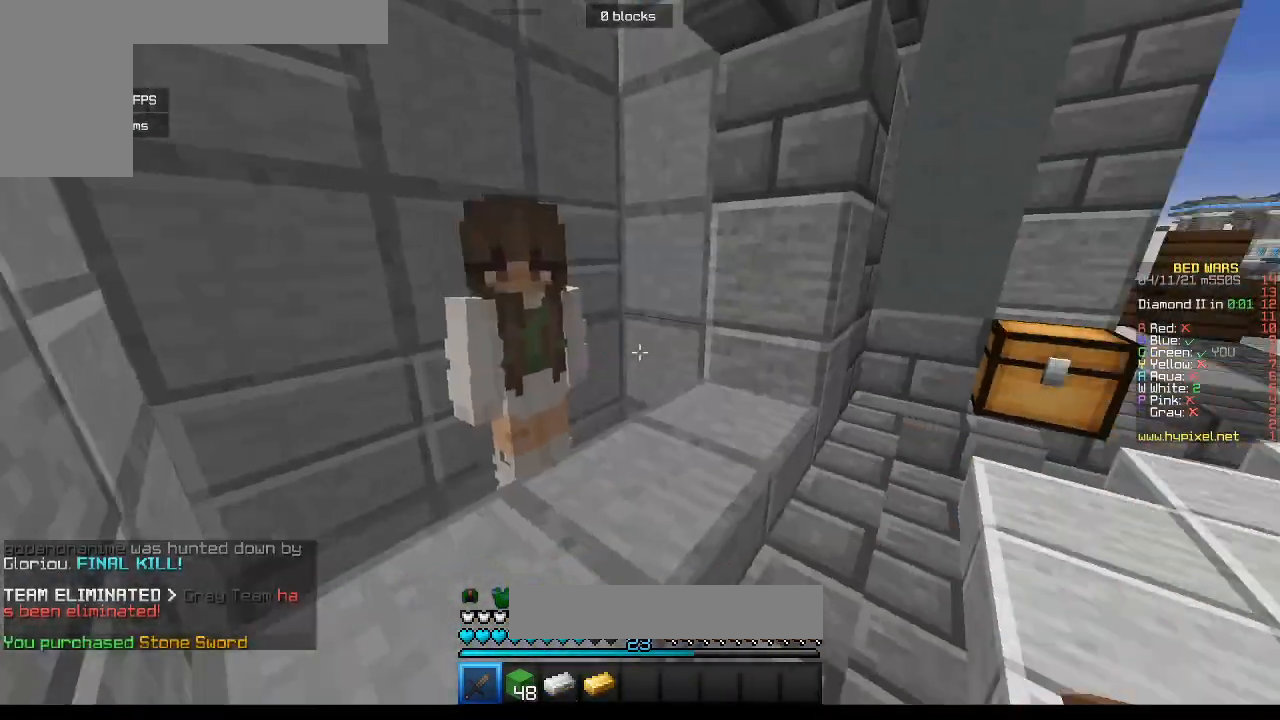
{"keys": ["w"], "mouse": [], "events": [[133, "w", "down"]]}
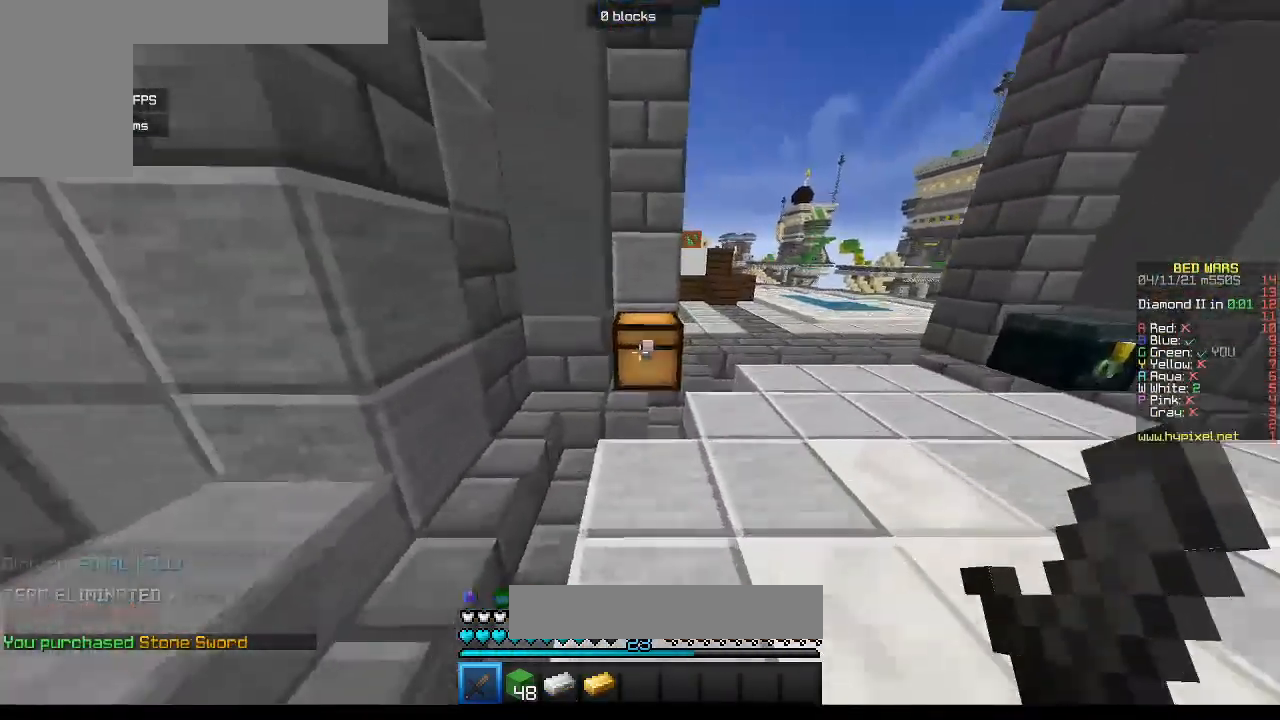
{"keys": [], "mouse": [], "events": [[117, "mouse_right", "down"], [150, "w", "up"], [250, "mouse_right", "up"]]}
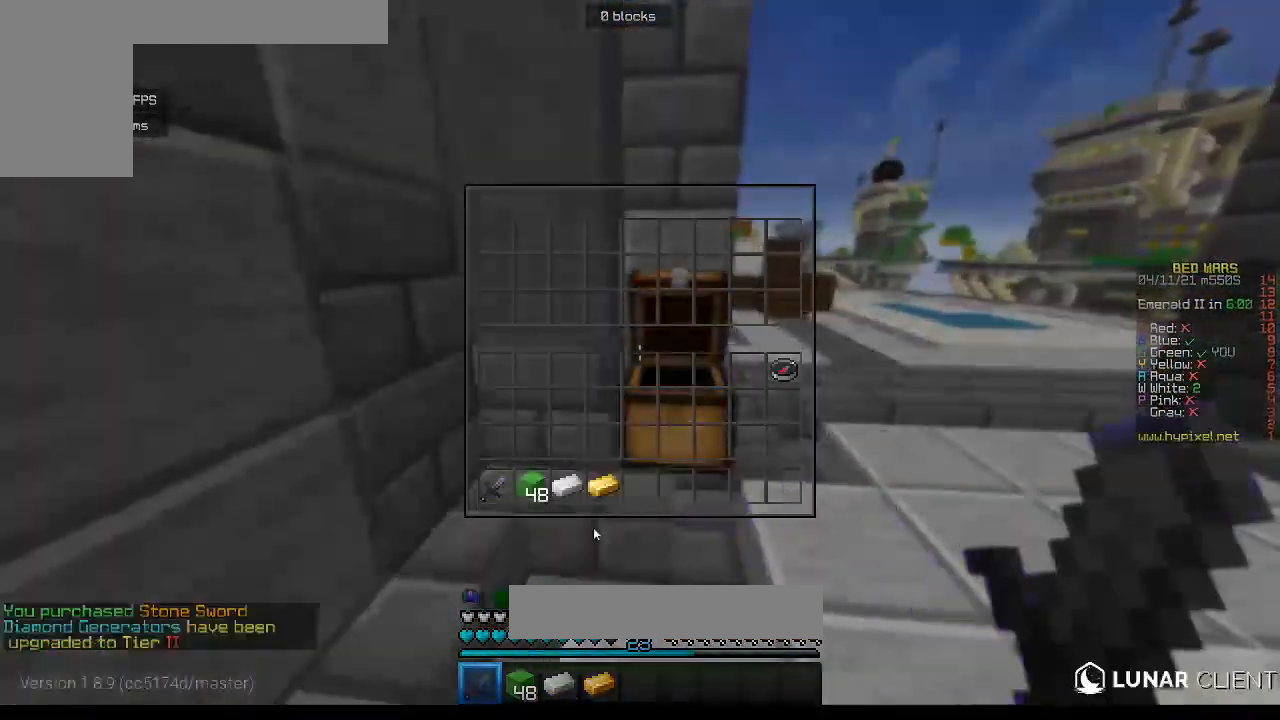
{"keys": [], "mouse": [], "events": []}
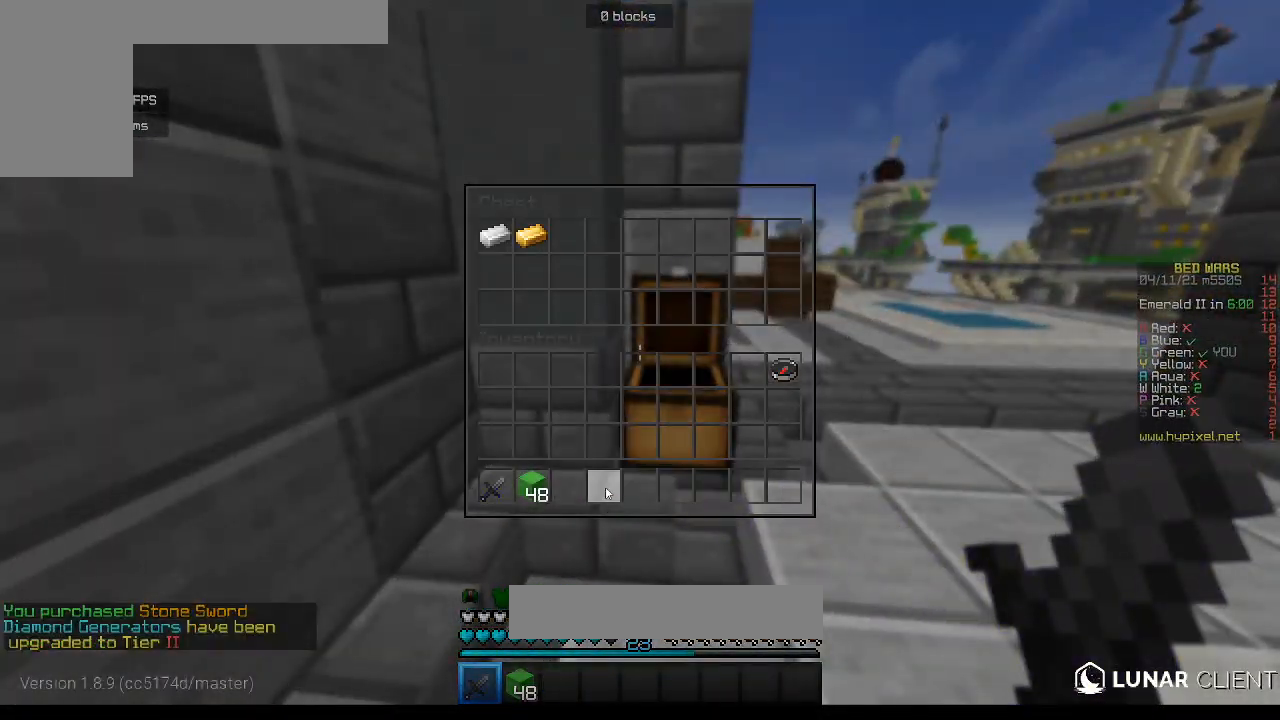
{"keys": ["w"], "mouse": [], "events": [[367, "w", "down"]]}
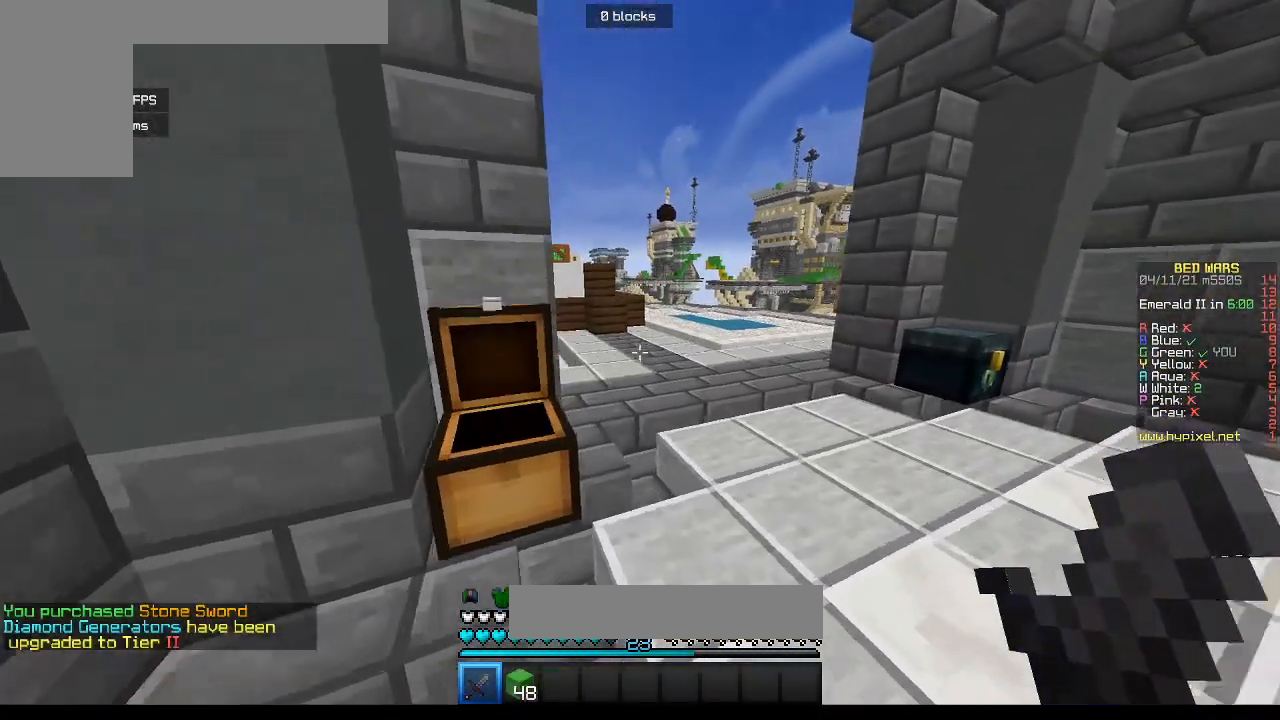
{"keys": ["d", "w"], "mouse": [], "events": [[333, "d", "down"]]}
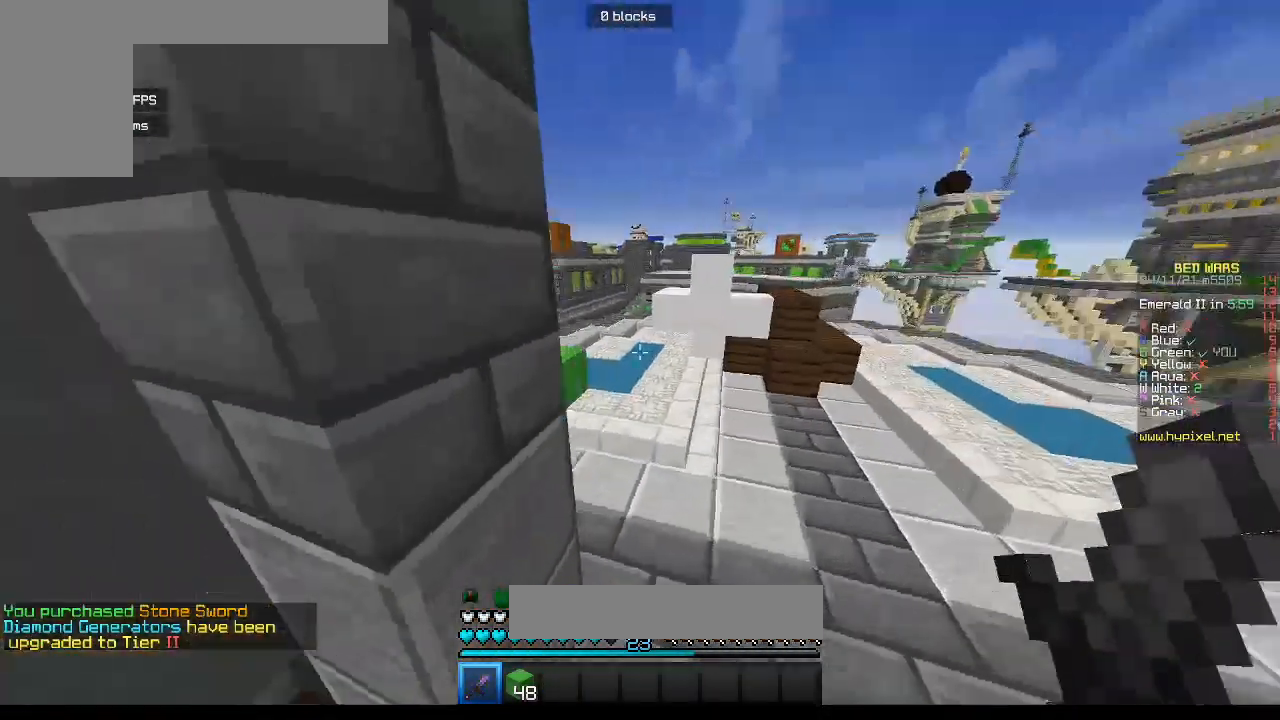
{"keys": ["w"], "mouse": [], "events": [[83, "d", "up"]]}
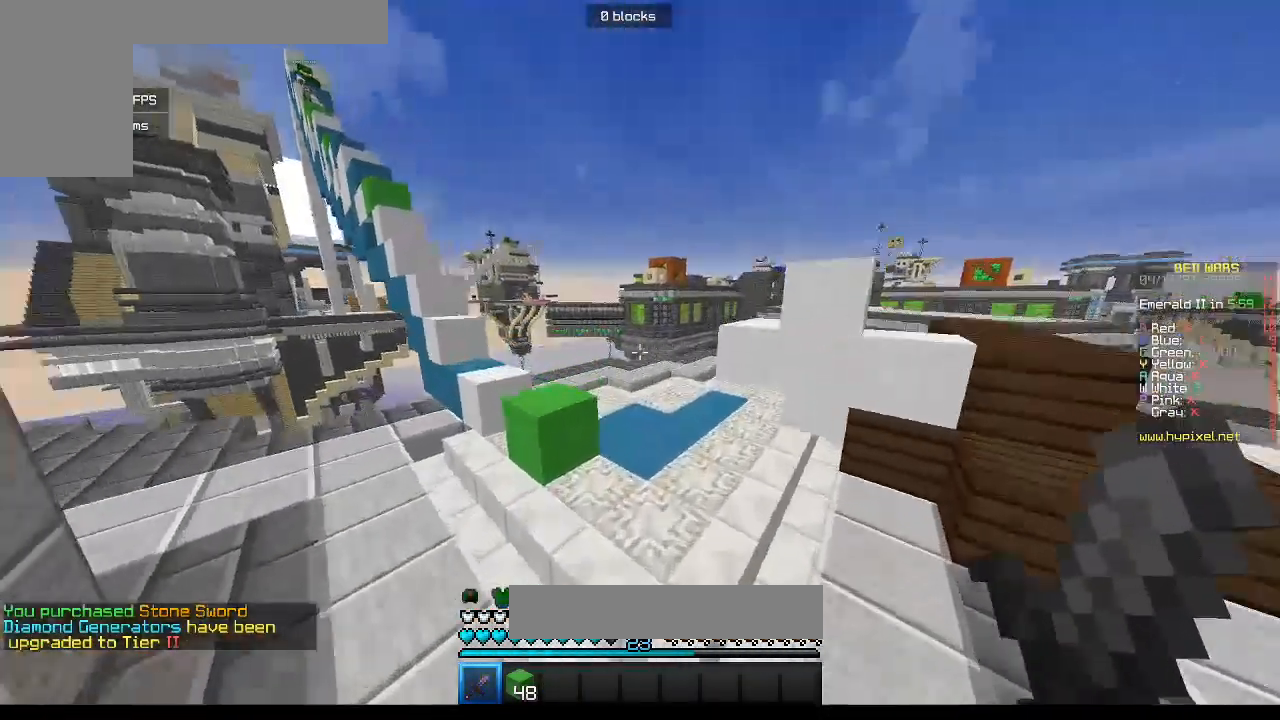
{"keys": ["a", "w"], "mouse": [], "events": [[367, "a", "down"]]}
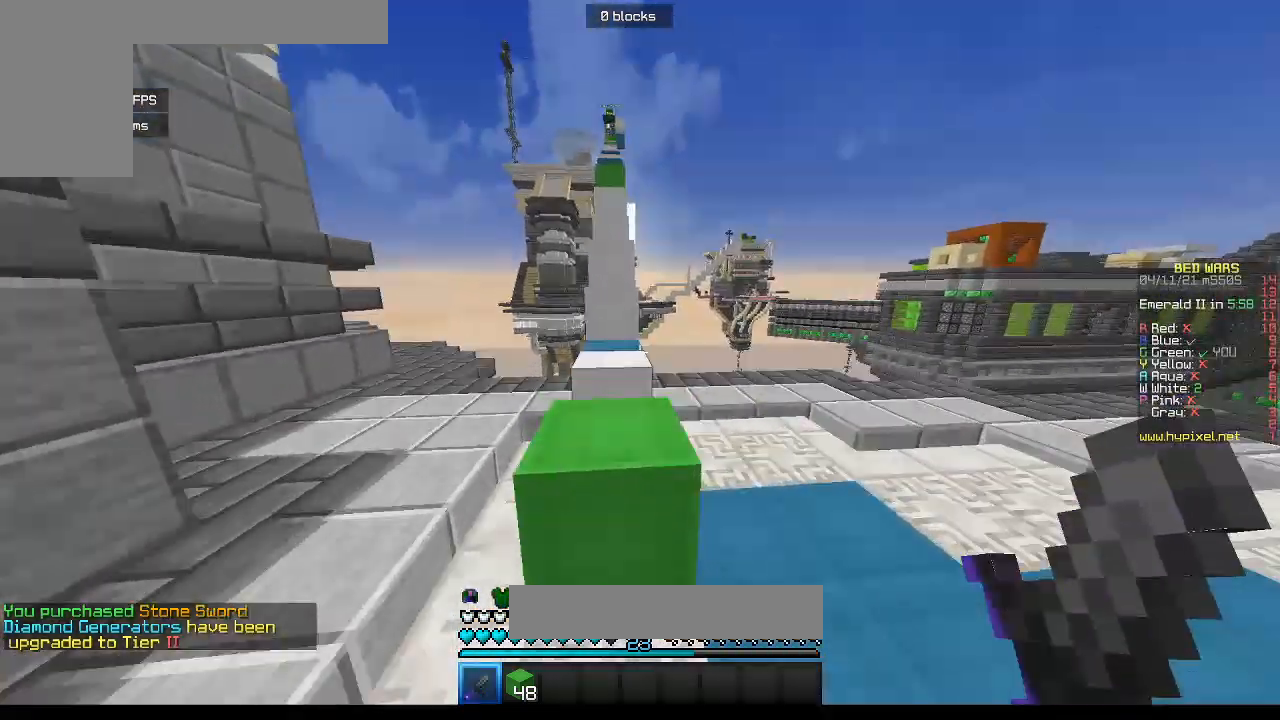
{"keys": ["w"], "mouse": [], "events": [[133, "a", "up"]]}